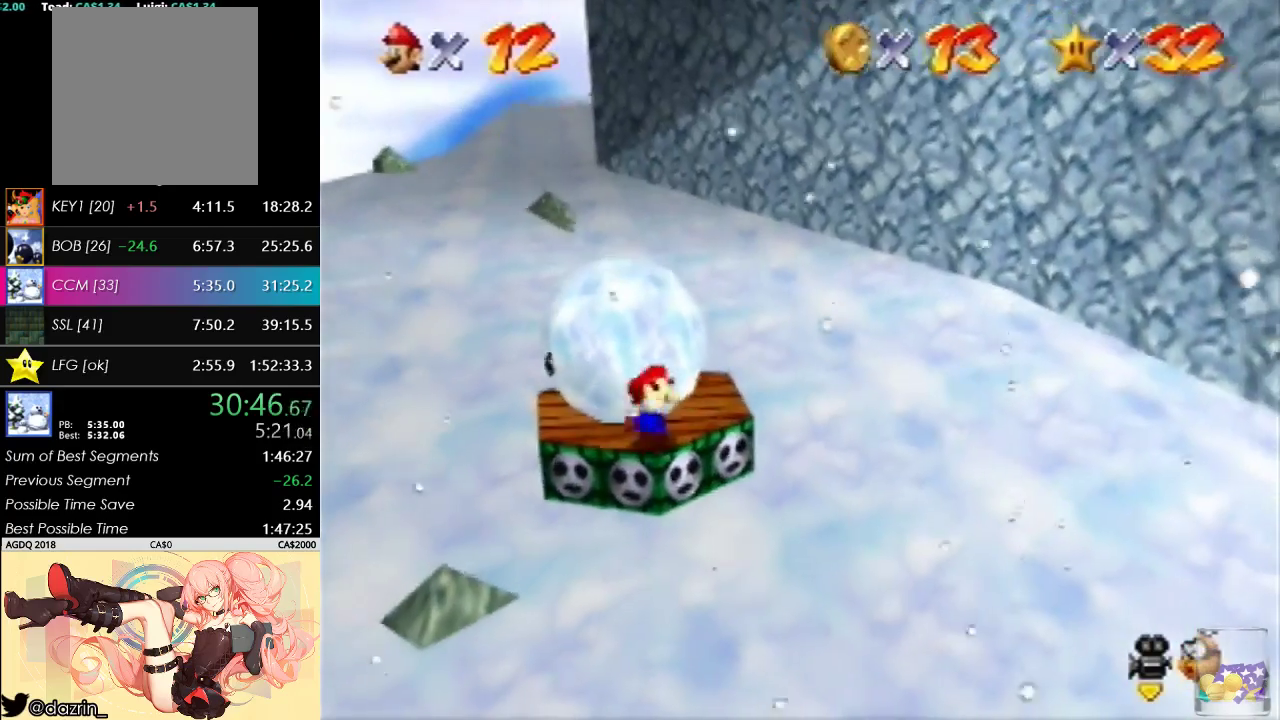
Gameplay with a controller (Nintendo layout); each line is a JSON object with the inputs held at the frame after it. "events" lists button and stick changes between this image and that frame as [ms after this image, input, new state], when the widget could be followed in between. Not read: L3 R3.
{"buttons": [], "left_stick": "center", "events": [[33, "B", "up"], [100, "B", "down"], [267, "B", "up"], [433, "B", "down"], [500, "B", "up"]]}
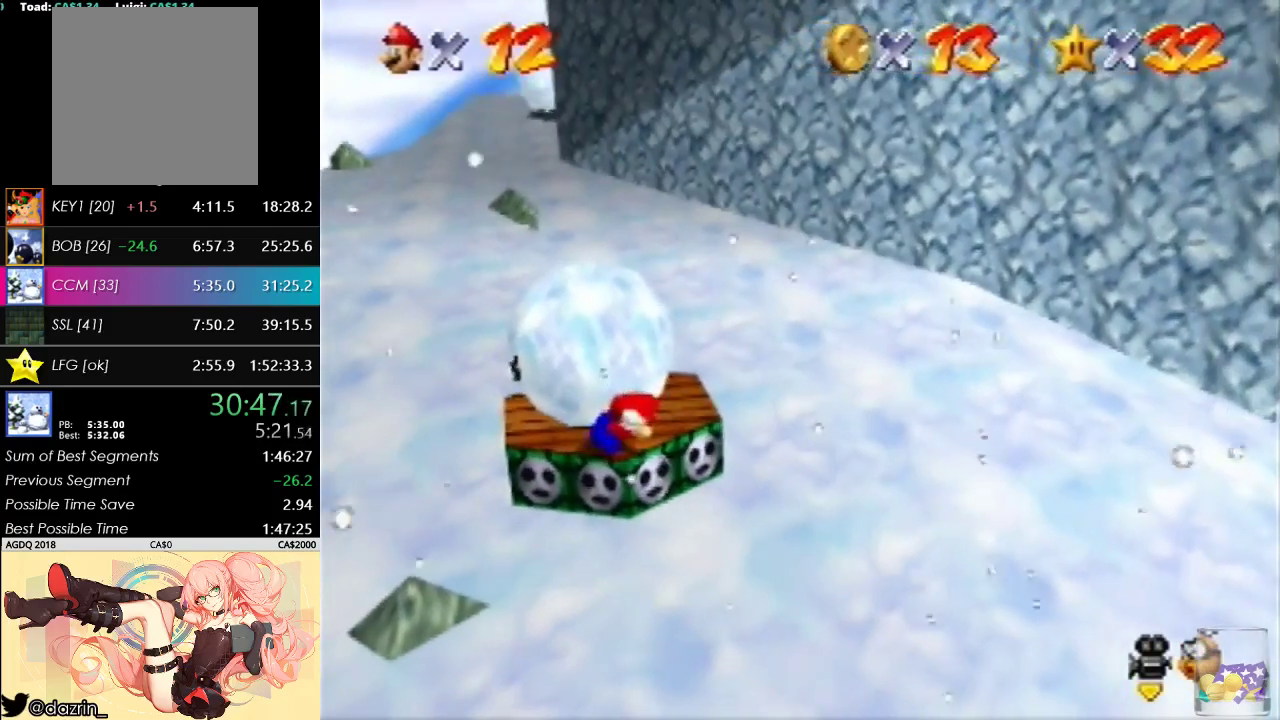
{"buttons": [], "left_stick": "center", "events": [[67, "B", "down"], [233, "B", "up"], [300, "B", "down"], [367, "B", "up"]]}
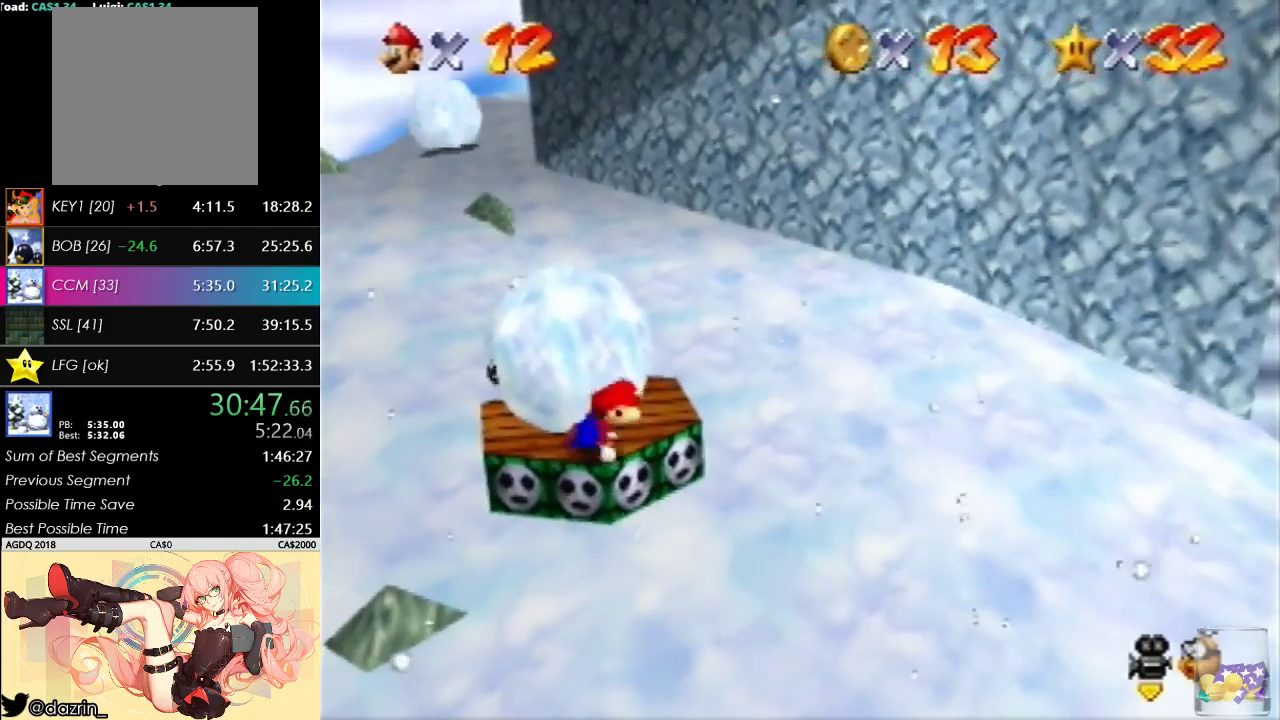
{"buttons": [], "left_stick": "center", "events": []}
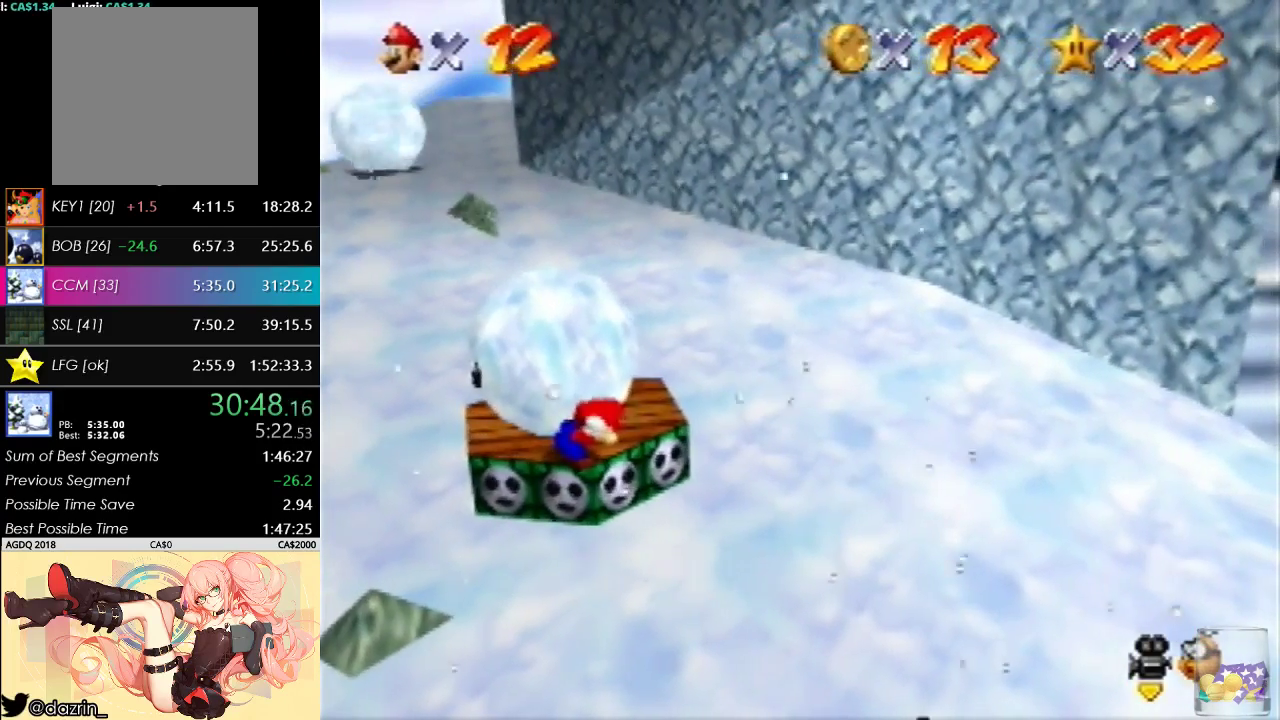
{"buttons": ["A"], "left_stick": "up-left", "events": [[233, "A", "down"], [467, "left_stick", "up-left"]]}
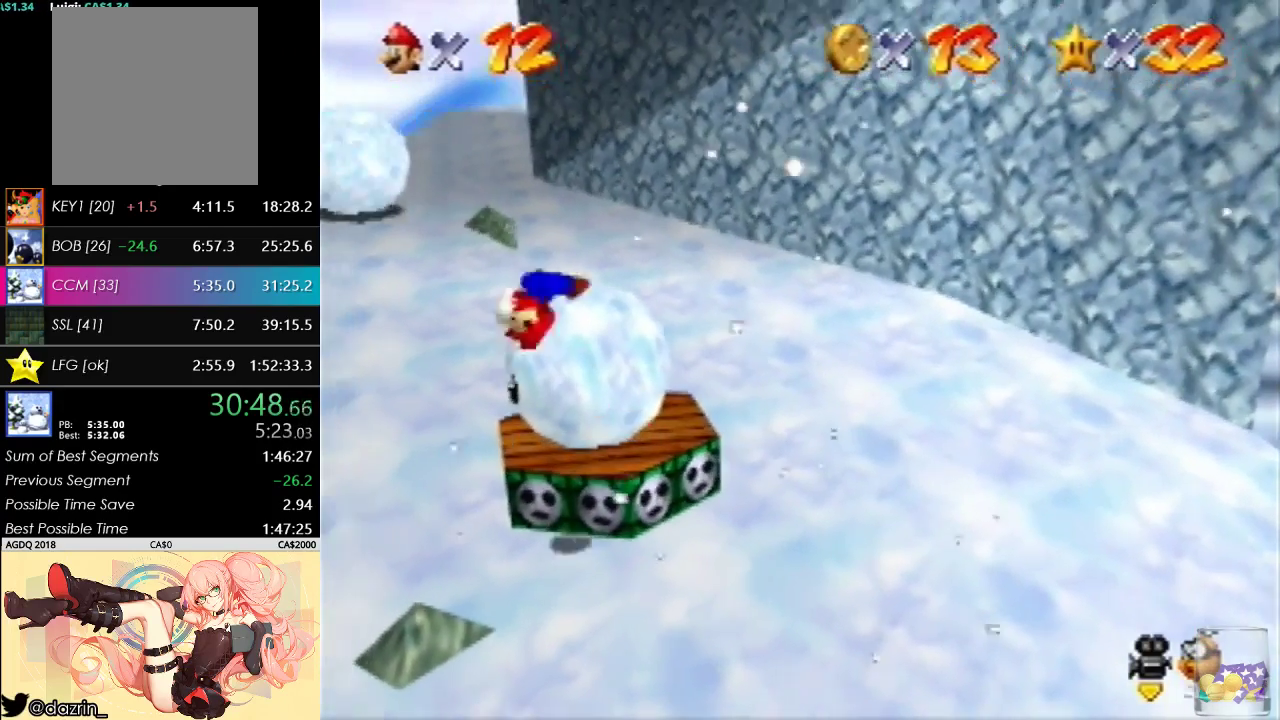
{"buttons": [], "left_stick": "up-left", "events": [[67, "left_stick", "left"], [167, "A", "up"], [400, "left_stick", "up-left"]]}
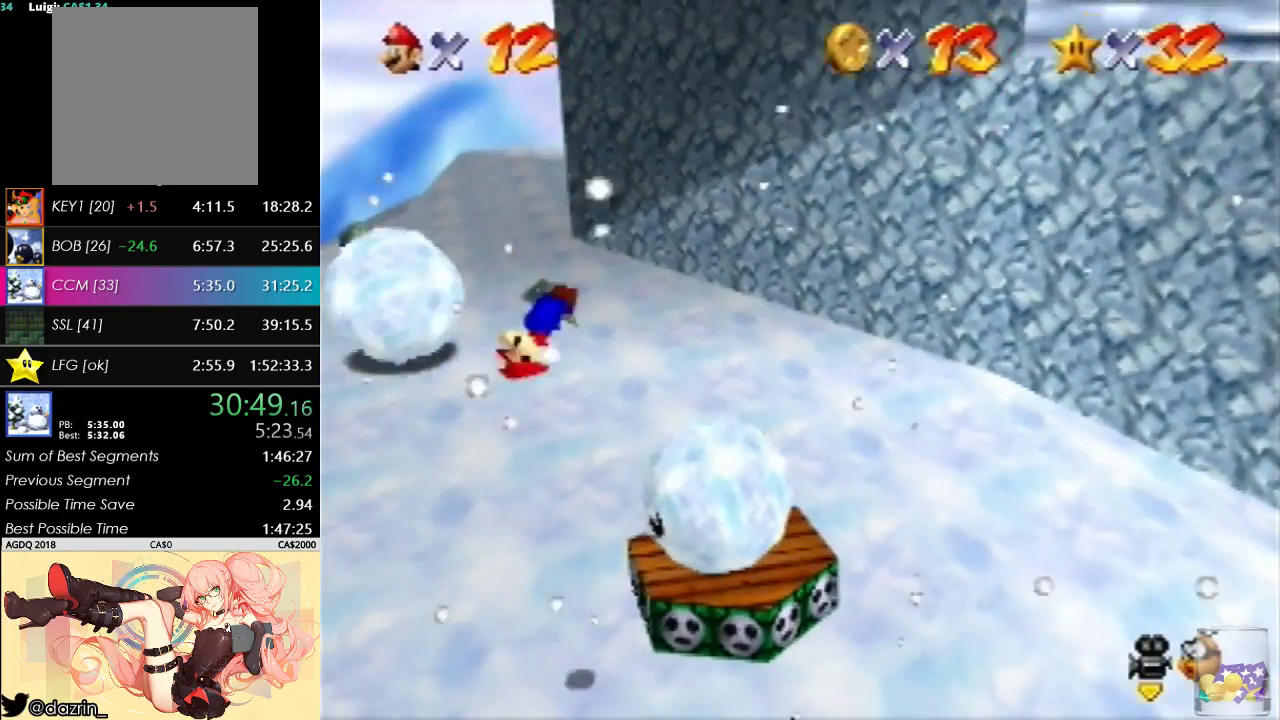
{"buttons": [], "left_stick": "center", "events": [[100, "left_stick", "up"], [133, "C_LEFT", "down"], [267, "C_LEFT", "up"], [267, "left_stick", "up-left"], [367, "left_stick", "center"]]}
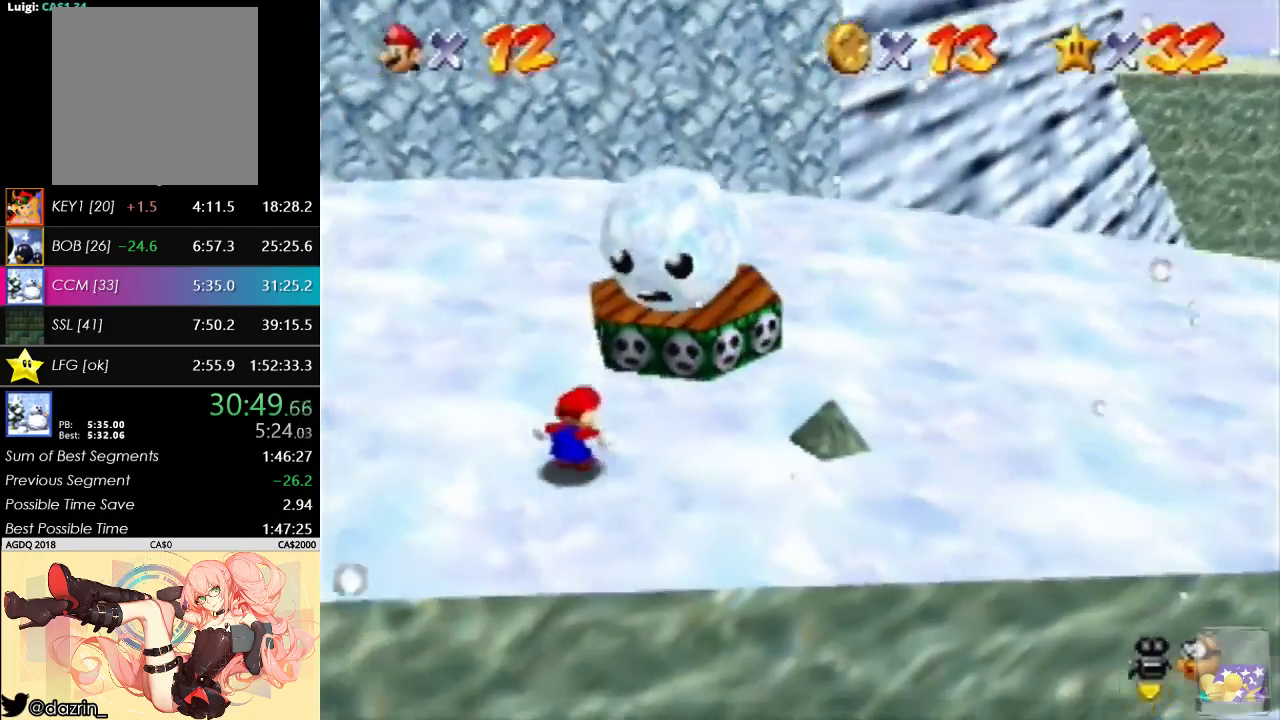
{"buttons": [], "left_stick": "center", "events": []}
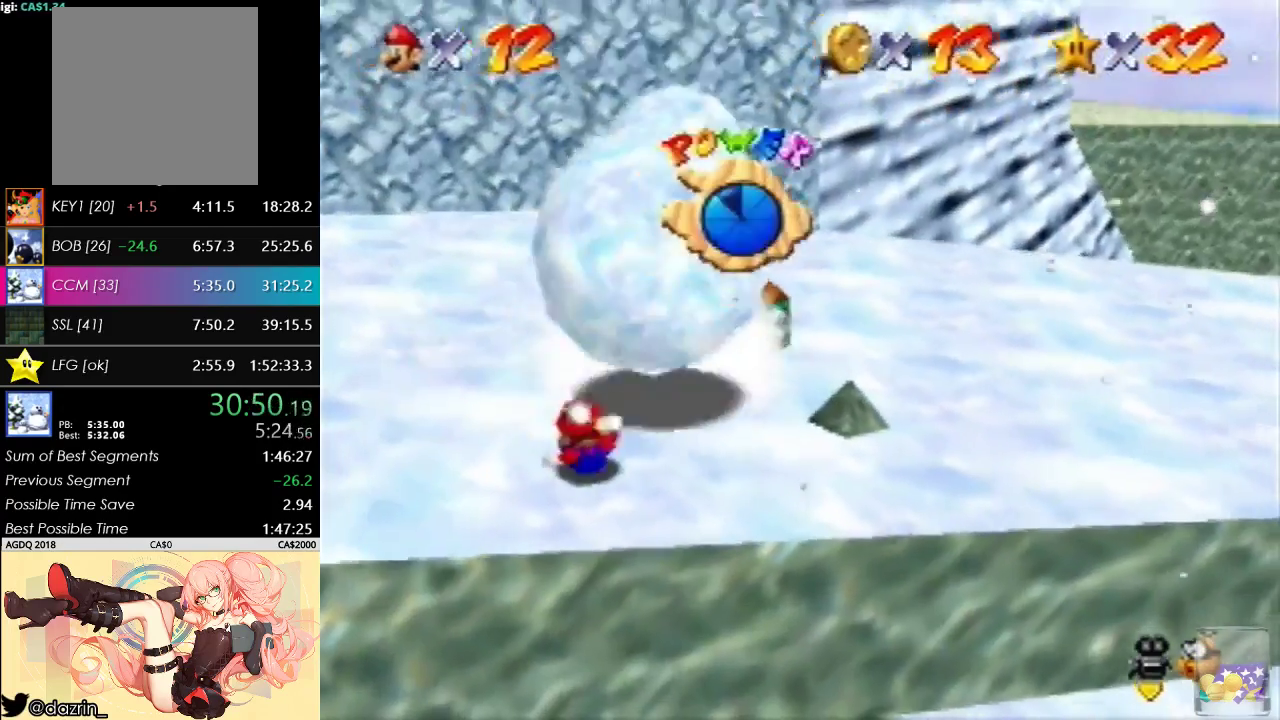
{"buttons": [], "left_stick": "up", "events": [[67, "left_stick", "up-right"], [233, "left_stick", "center"], [467, "left_stick", "up"]]}
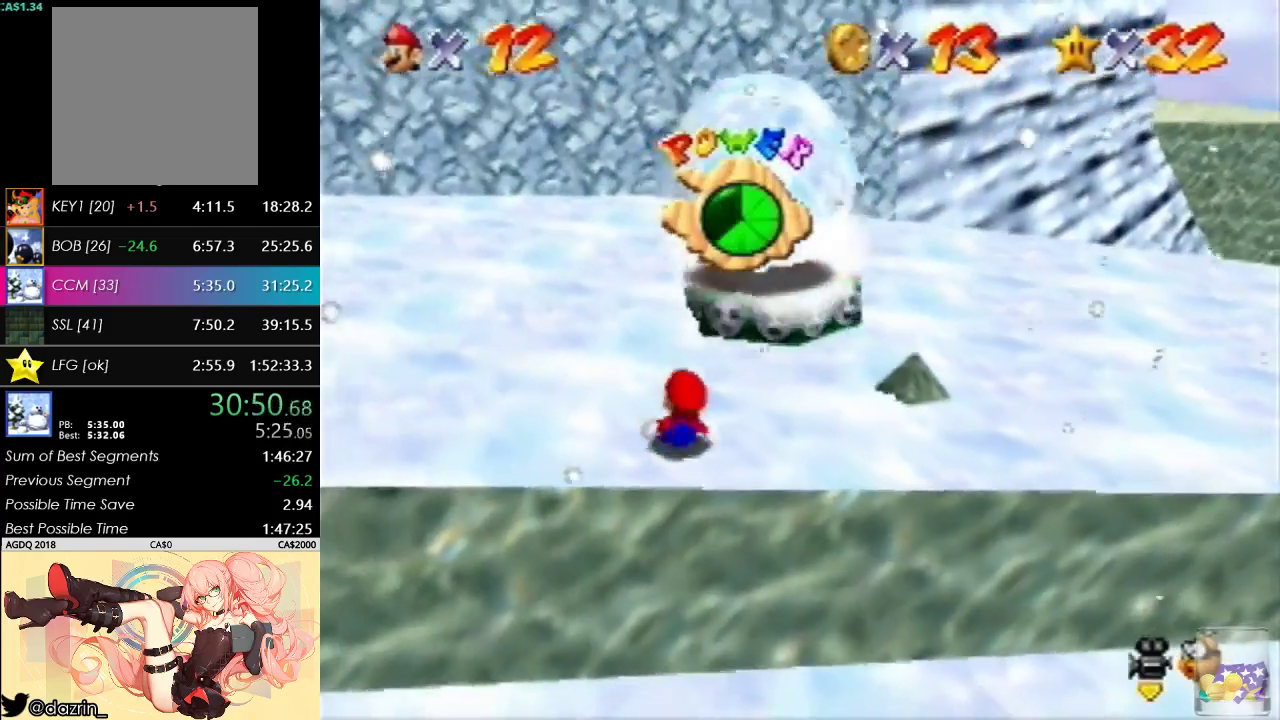
{"buttons": [], "left_stick": "up", "events": []}
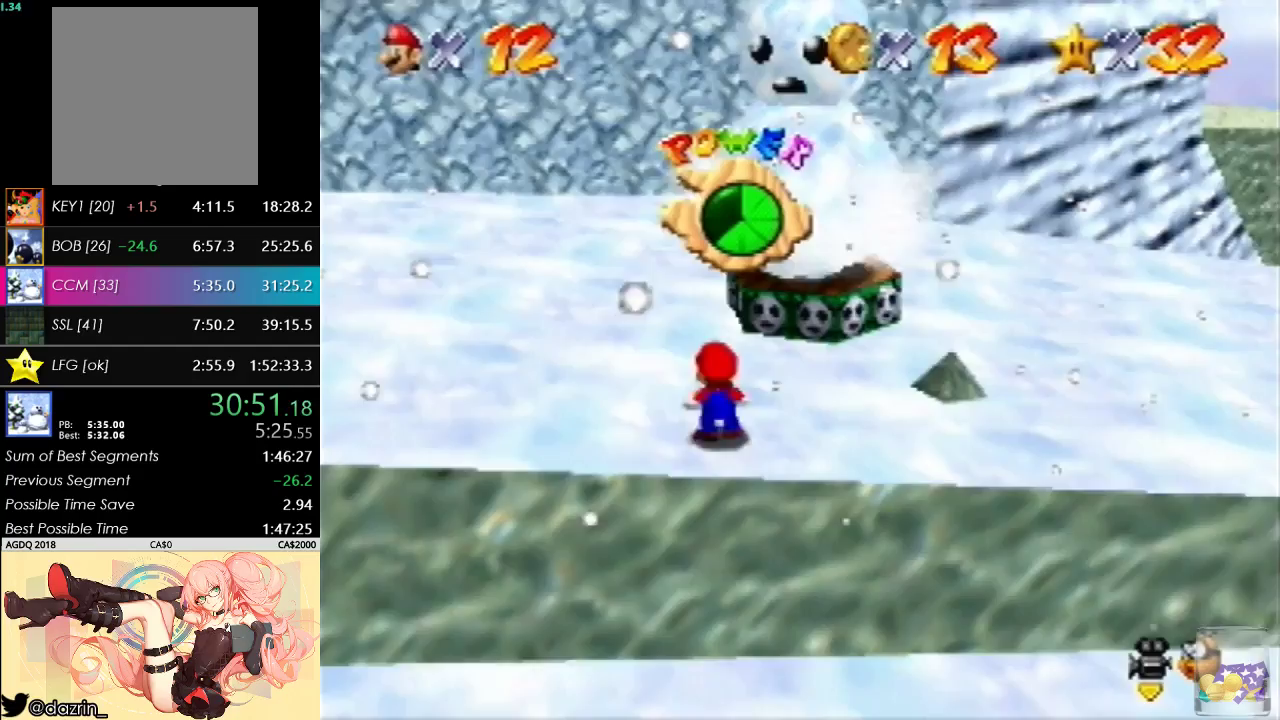
{"buttons": [], "left_stick": "center", "events": [[433, "left_stick", "up-right"], [500, "left_stick", "center"]]}
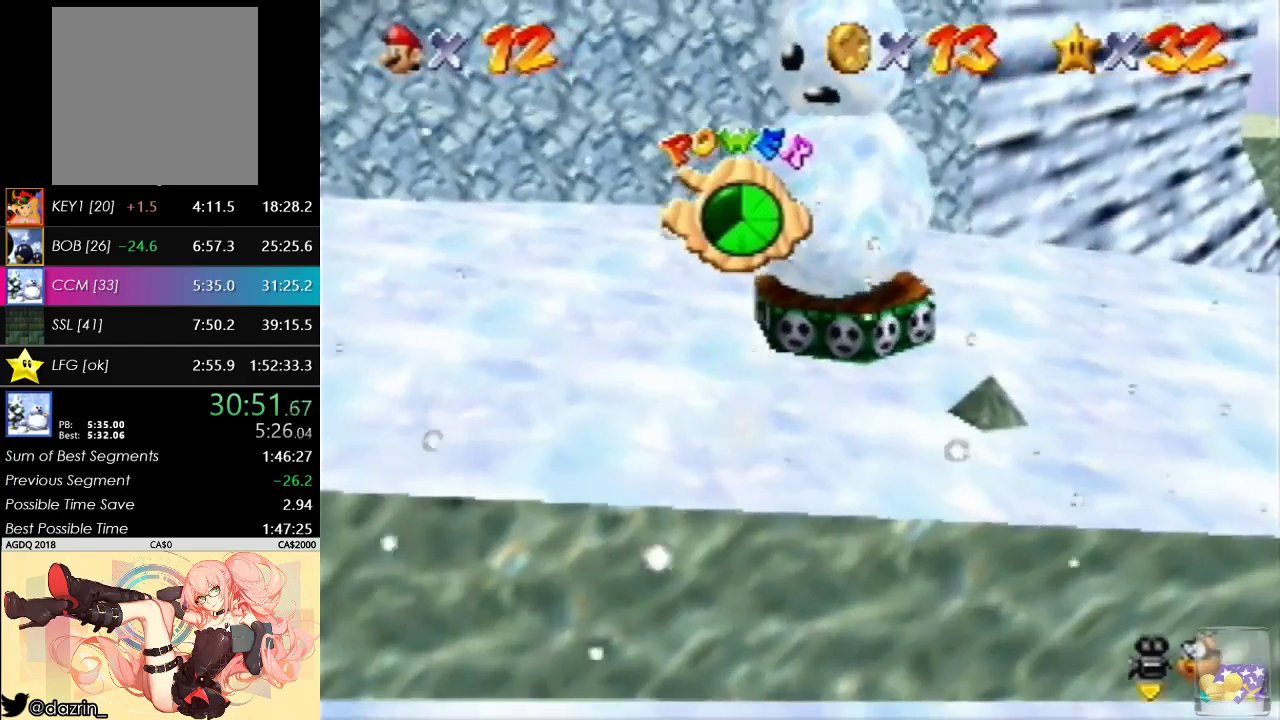
{"buttons": [], "left_stick": "center", "events": []}
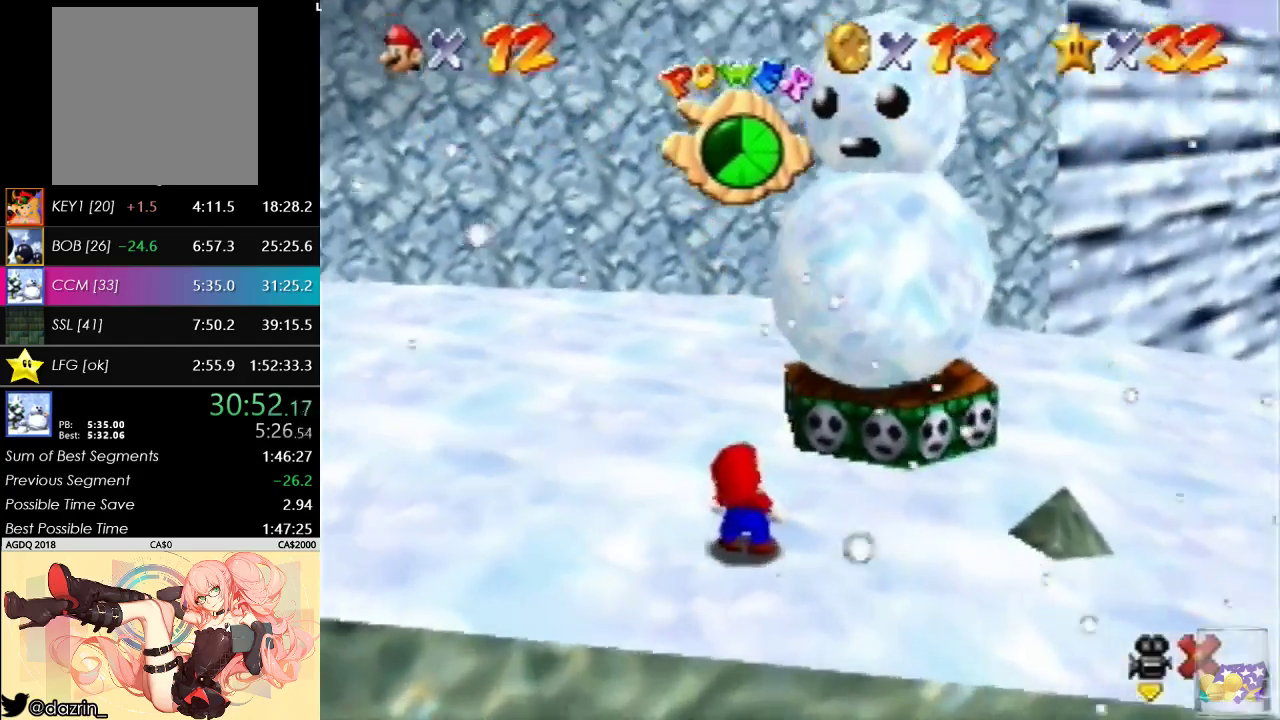
{"buttons": ["A", "B"], "left_stick": "center", "events": [[467, "A", "down"], [467, "B", "down"]]}
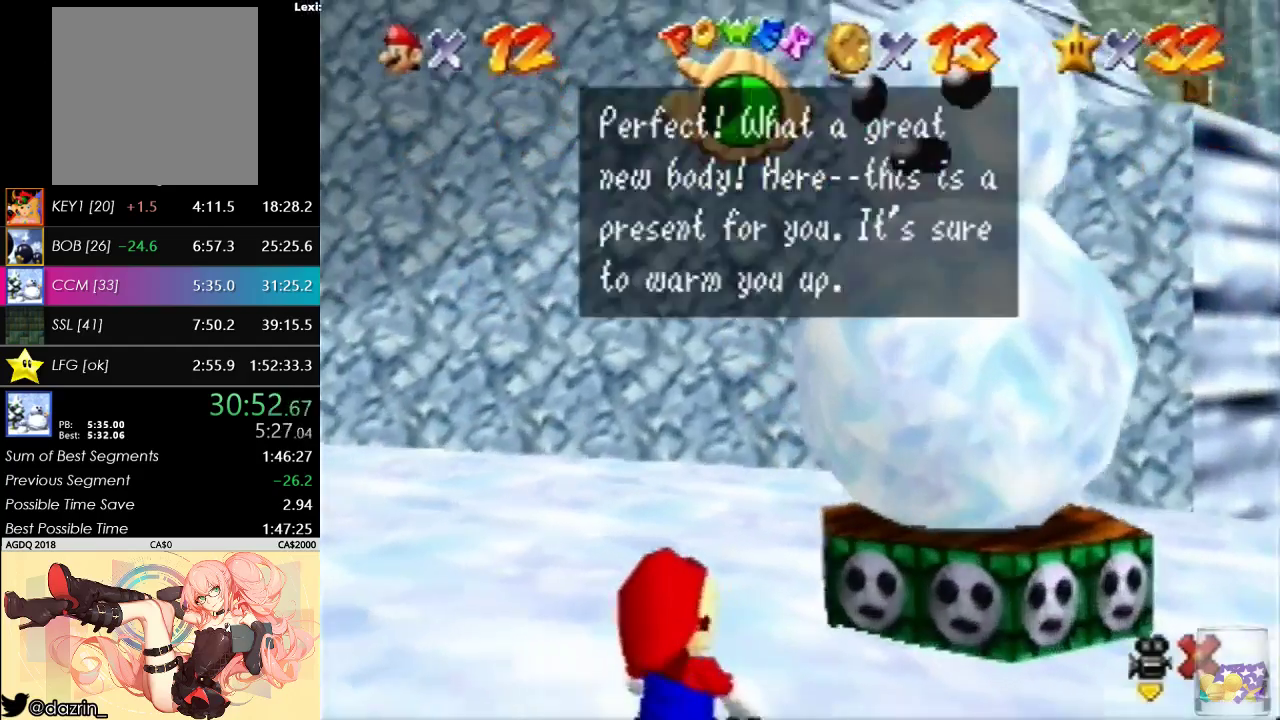
{"buttons": ["A", "B"], "left_stick": "center", "events": [[200, "A", "up"], [200, "B", "up"], [400, "A", "down"], [433, "B", "down"]]}
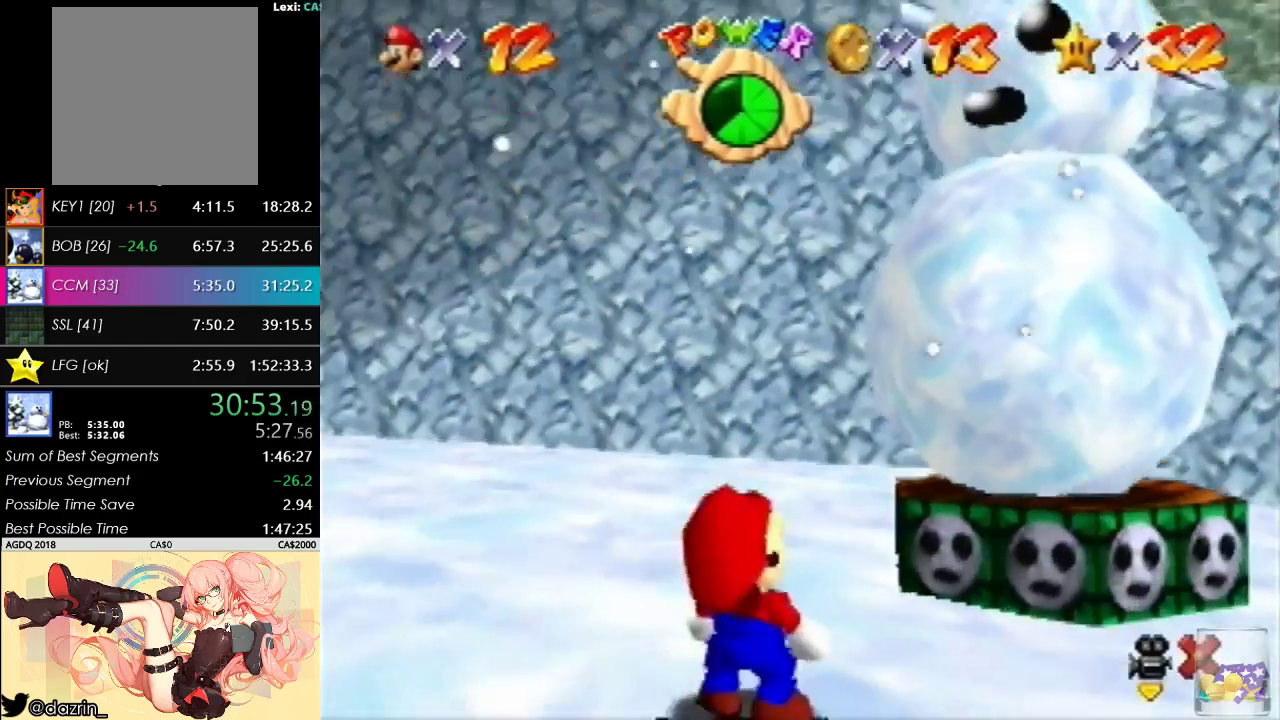
{"buttons": [], "left_stick": "center", "events": [[100, "A", "up"], [100, "B", "up"]]}
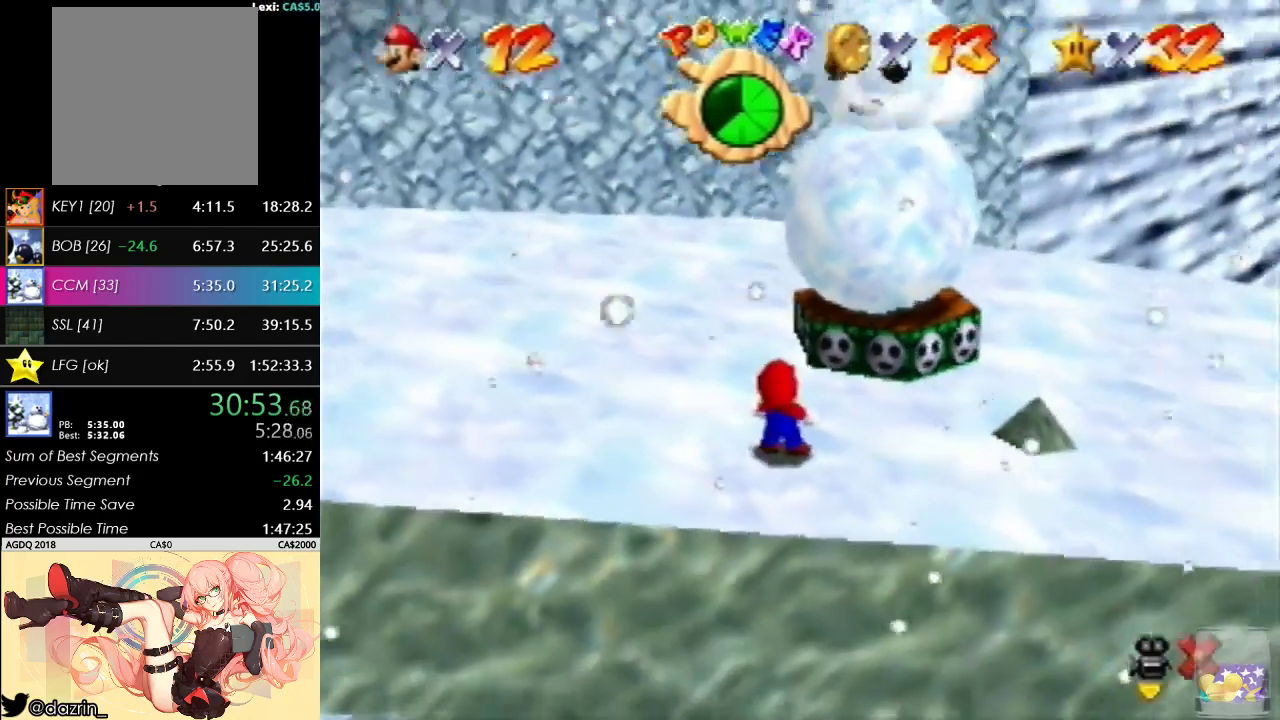
{"buttons": [], "left_stick": "center", "events": []}
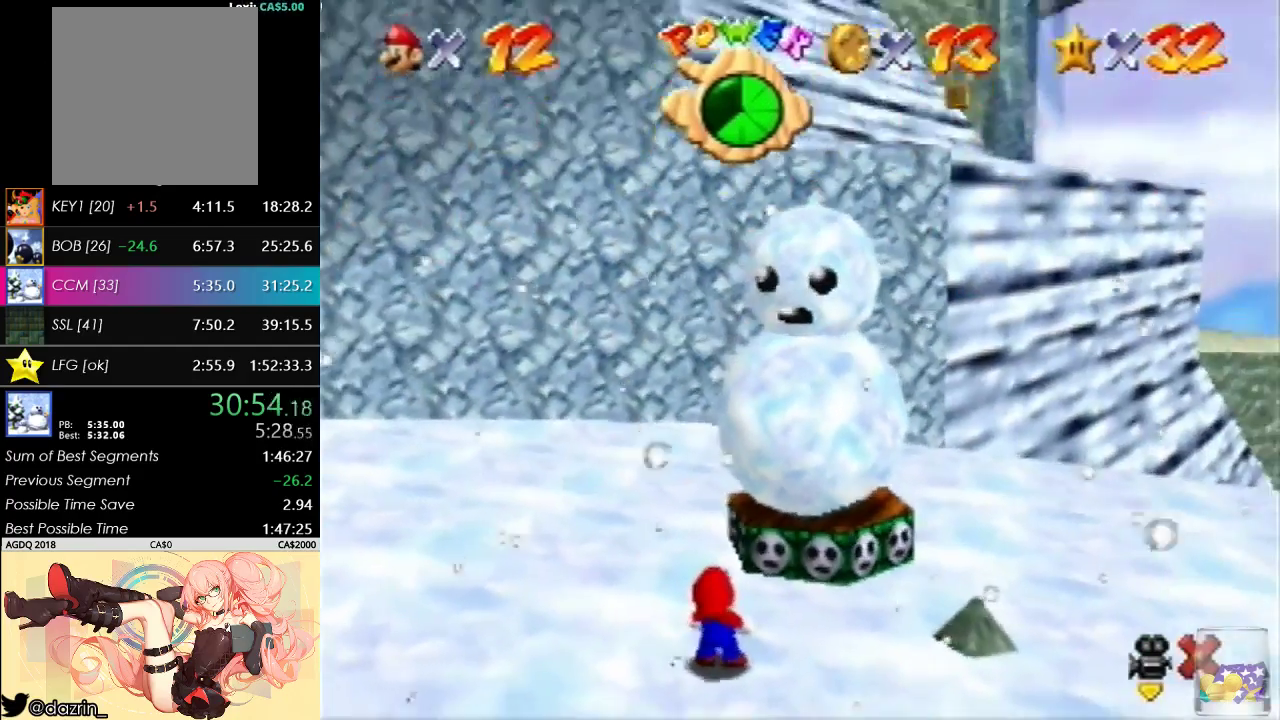
{"buttons": [], "left_stick": "center", "events": []}
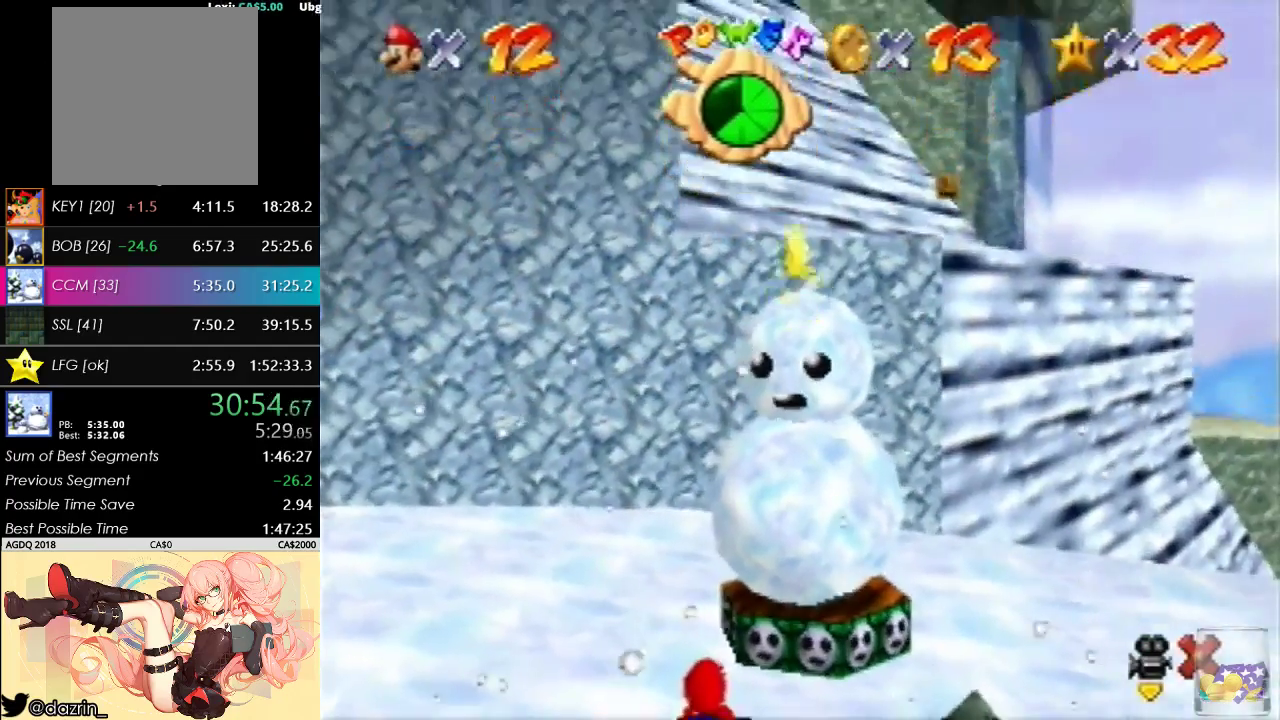
{"buttons": [], "left_stick": "center", "events": []}
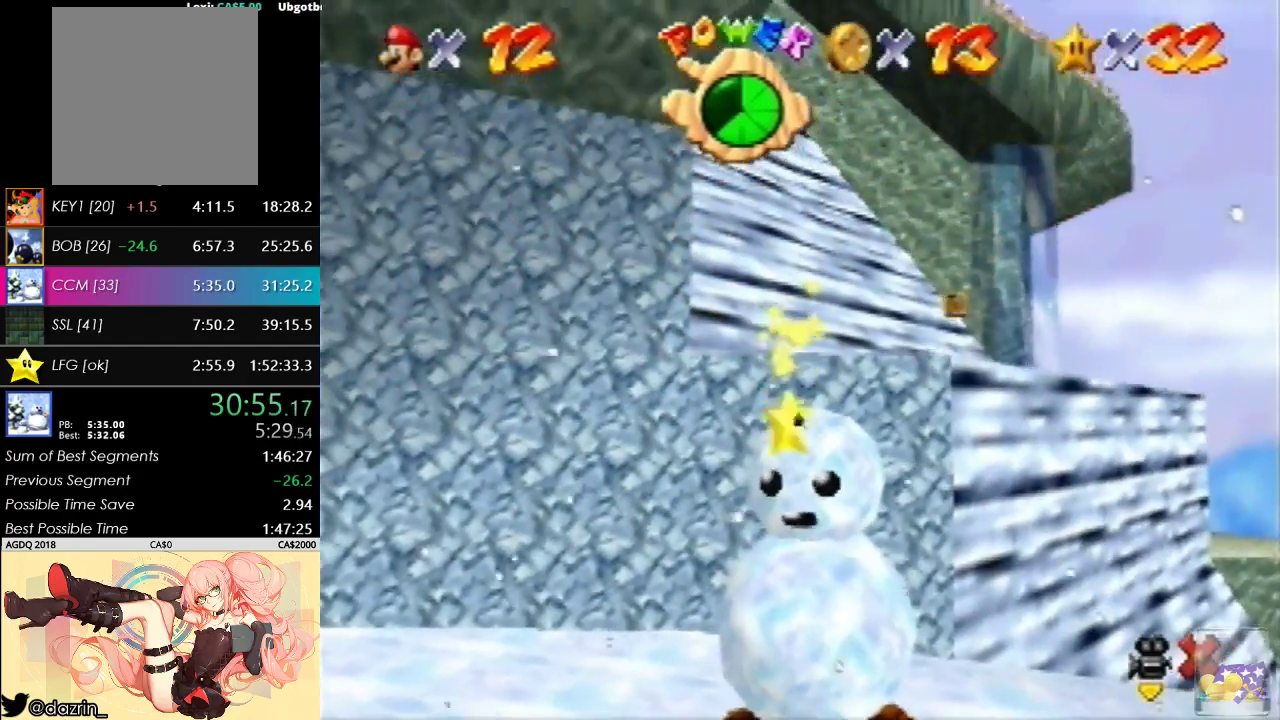
{"buttons": ["A"], "left_stick": "center", "events": [[333, "A", "down"]]}
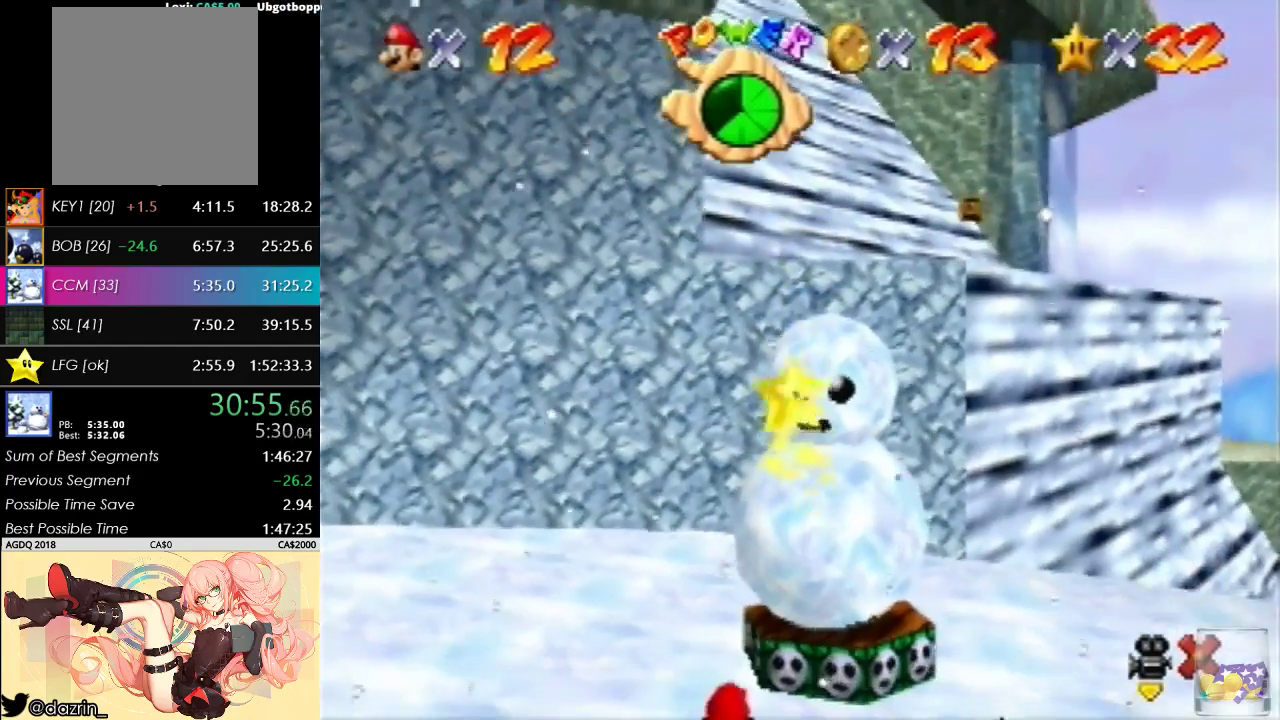
{"buttons": [], "left_stick": "center", "events": [[33, "A", "up"], [167, "C_DOWN", "down"], [333, "C_DOWN", "up"], [433, "C_DOWN", "down"], [500, "C_DOWN", "up"]]}
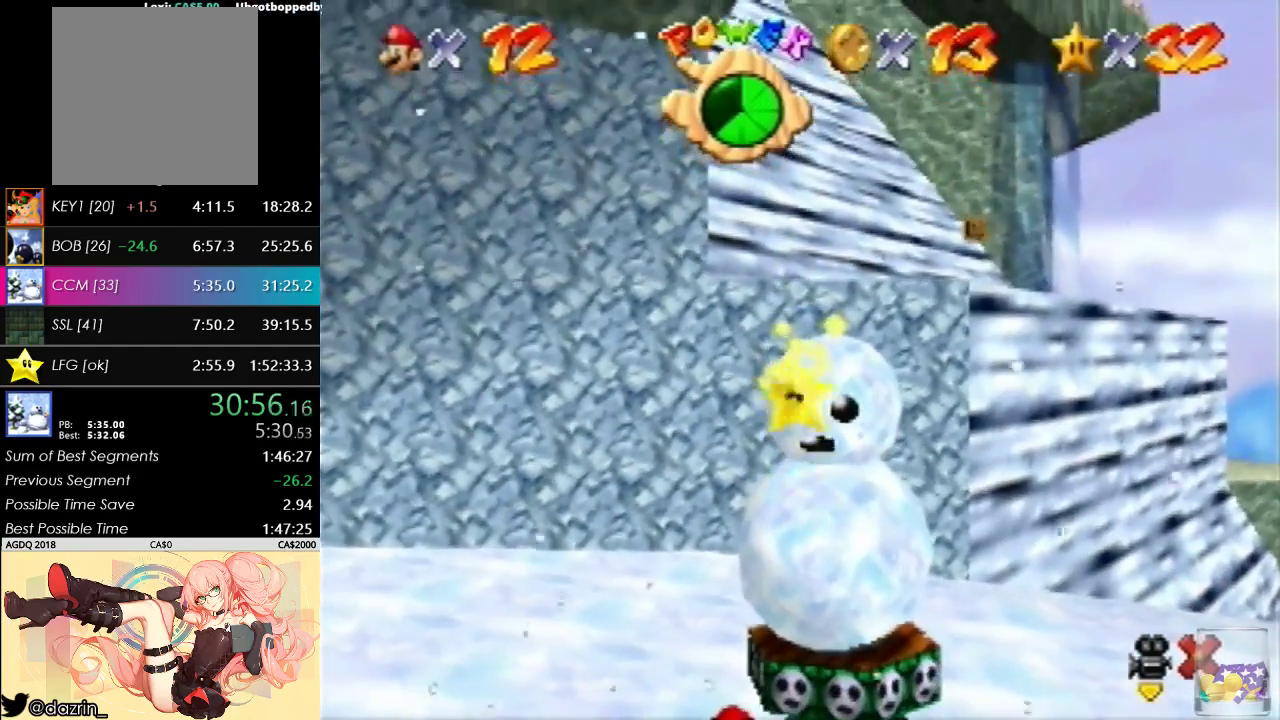
{"buttons": [], "left_stick": "center", "events": [[100, "C_DOWN", "down"], [233, "C_DOWN", "up"], [300, "C_DOWN", "down"], [500, "C_DOWN", "up"]]}
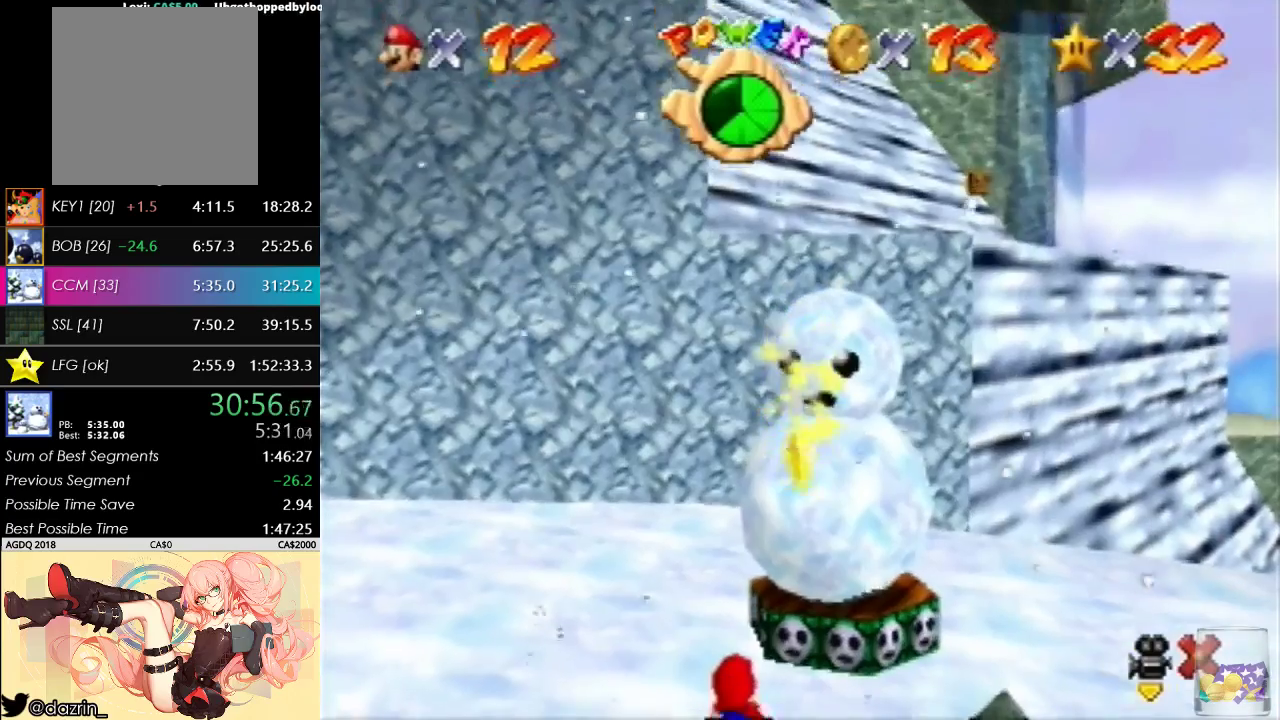
{"buttons": [], "left_stick": "center", "events": []}
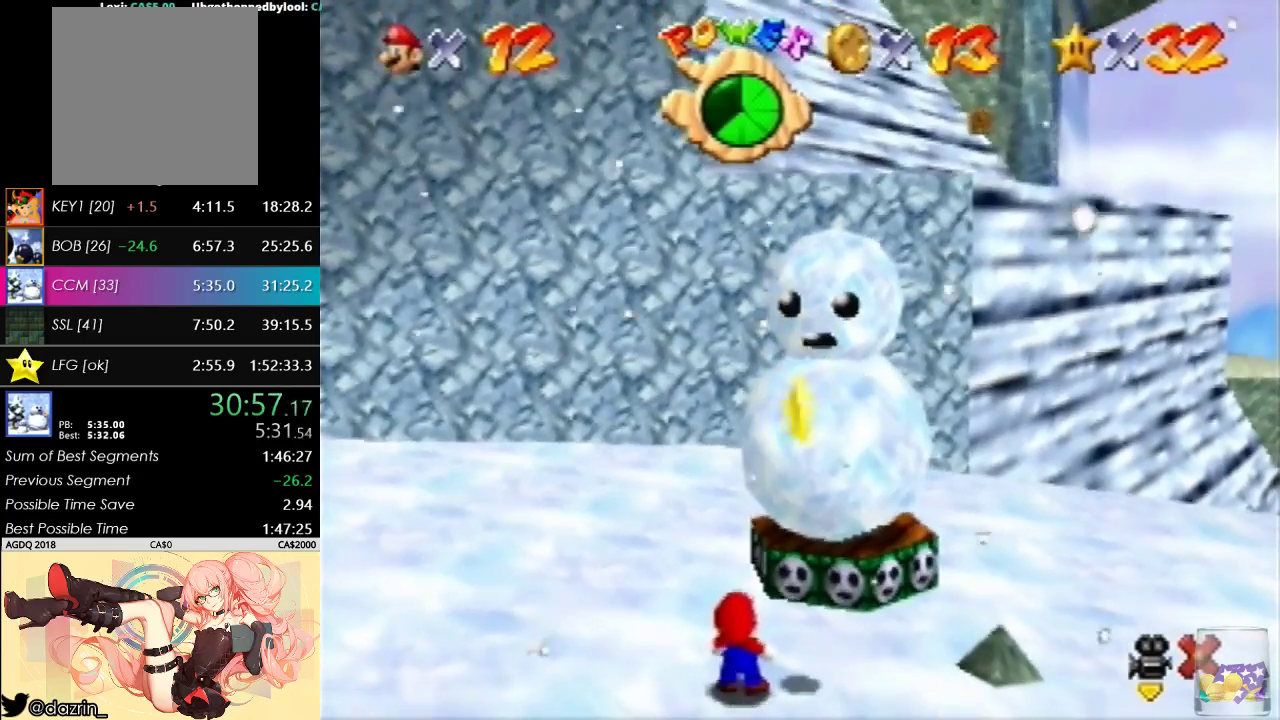
{"buttons": [], "left_stick": "right", "events": [[300, "left_stick", "up-right"], [367, "left_stick", "right"]]}
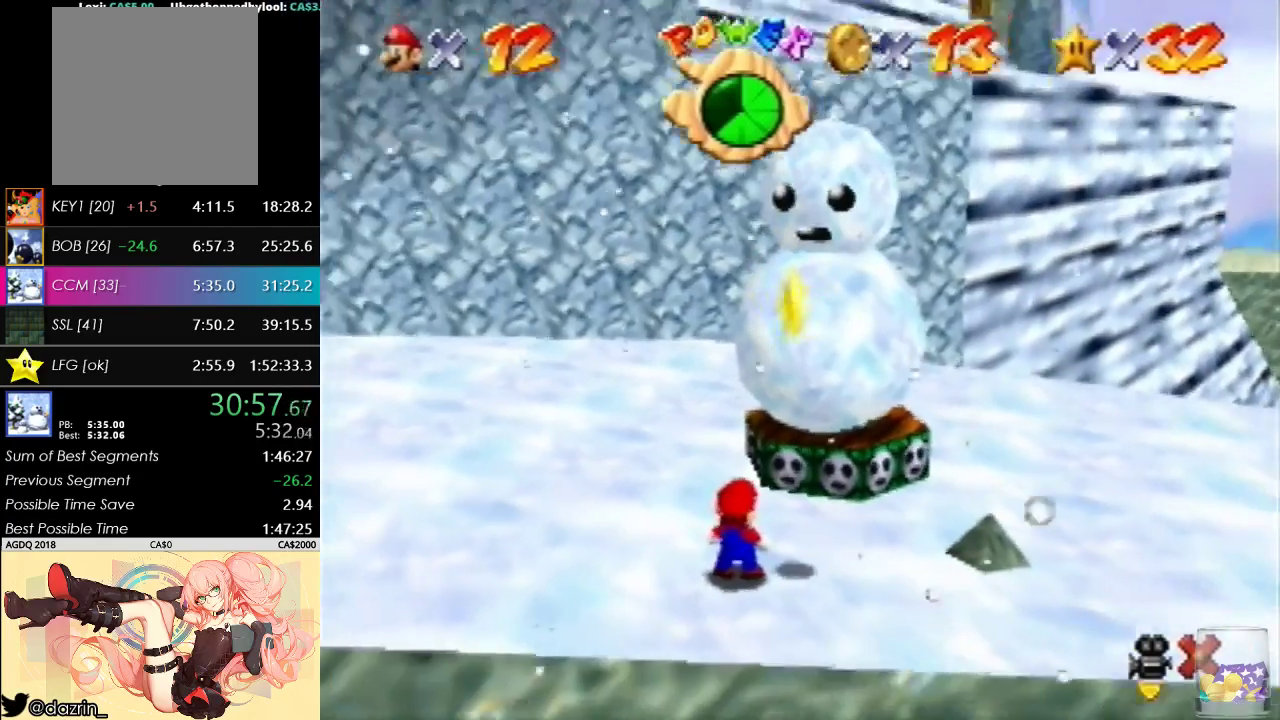
{"buttons": ["A"], "left_stick": "center", "events": [[100, "A", "down"], [333, "A", "up"], [400, "A", "down"], [400, "left_stick", "center"]]}
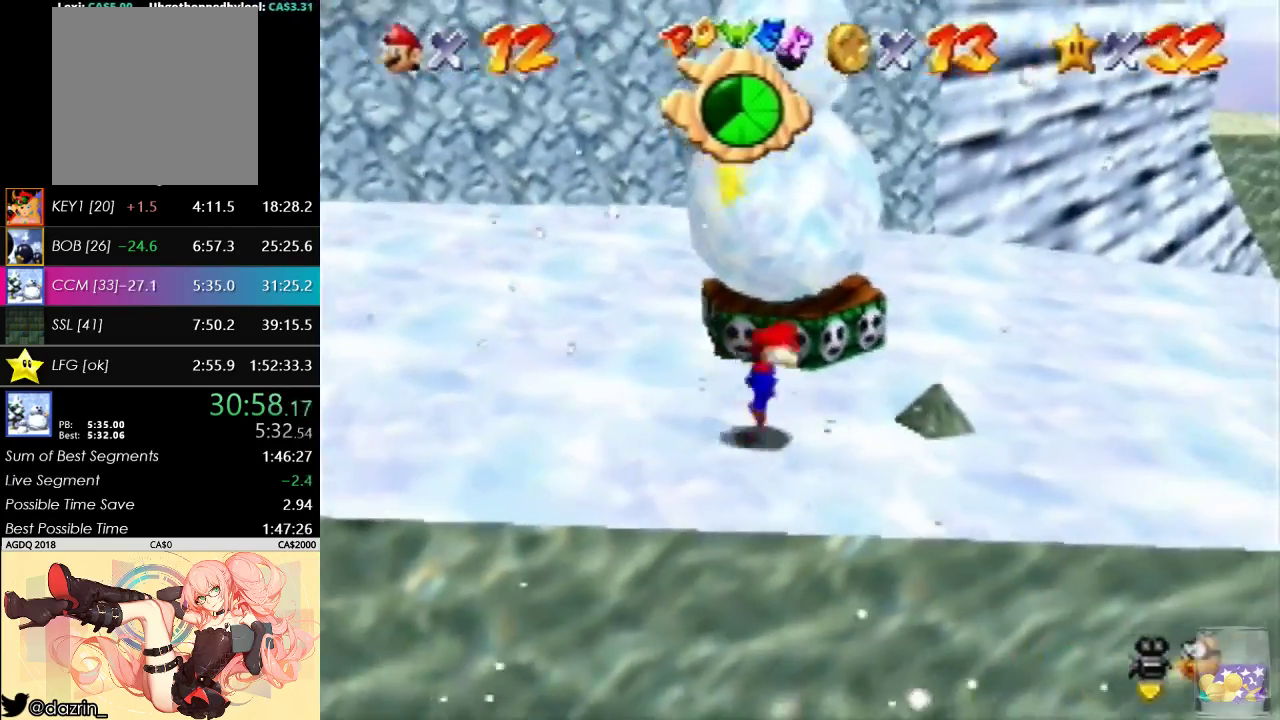
{"buttons": [], "left_stick": "left", "events": [[100, "left_stick", "down-left"], [200, "A", "up"], [500, "left_stick", "left"]]}
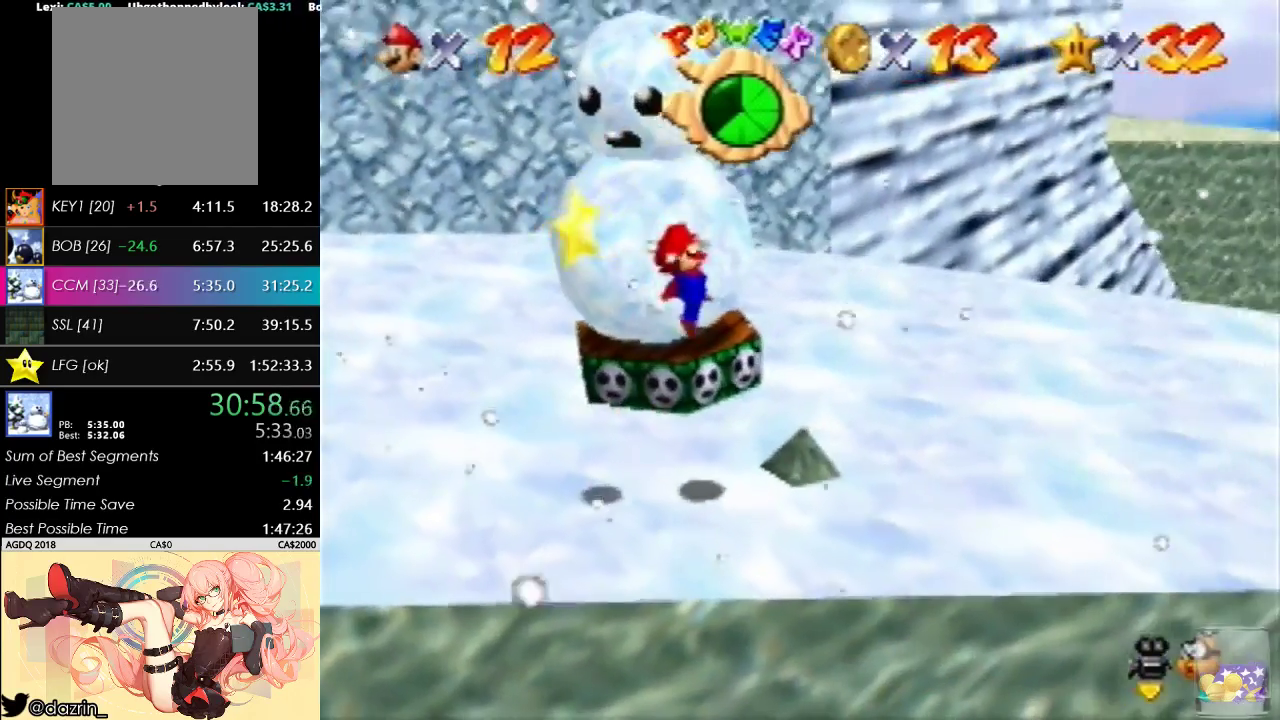
{"buttons": [], "left_stick": "up-right", "events": [[233, "A", "down"], [333, "left_stick", "up-left"], [400, "A", "up"], [467, "left_stick", "up-right"]]}
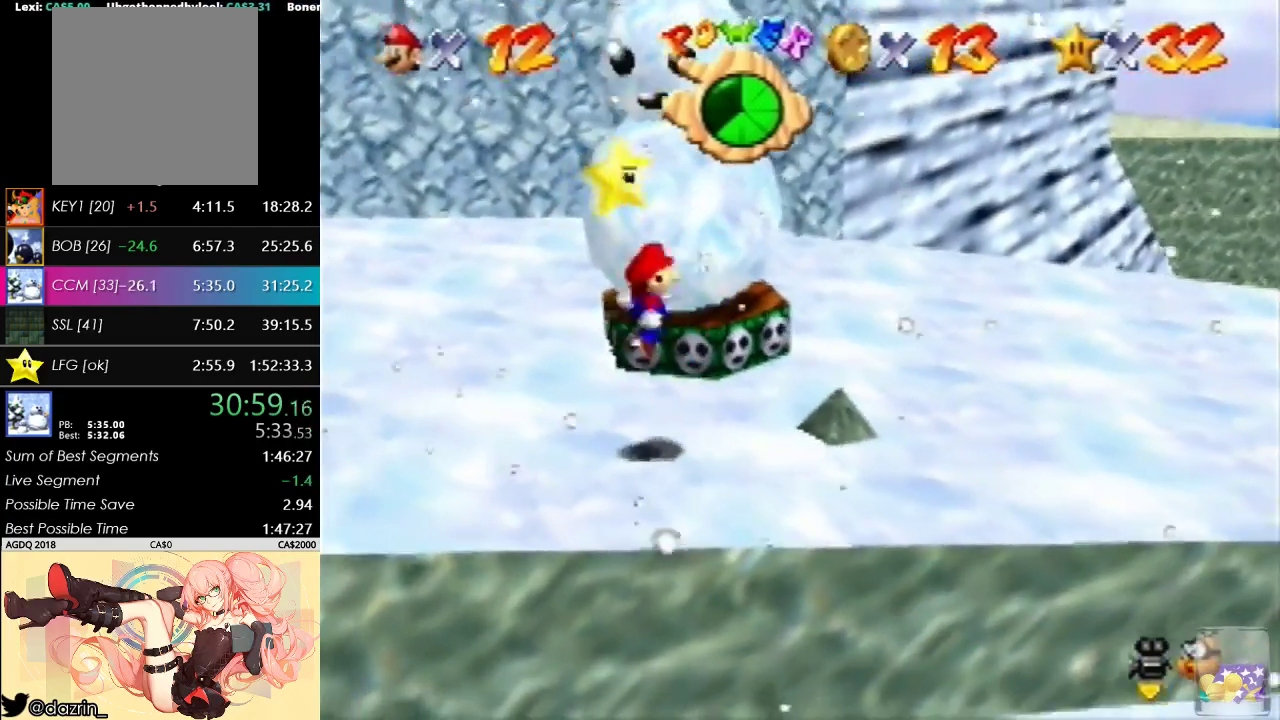
{"buttons": [], "left_stick": "center", "events": [[167, "left_stick", "center"]]}